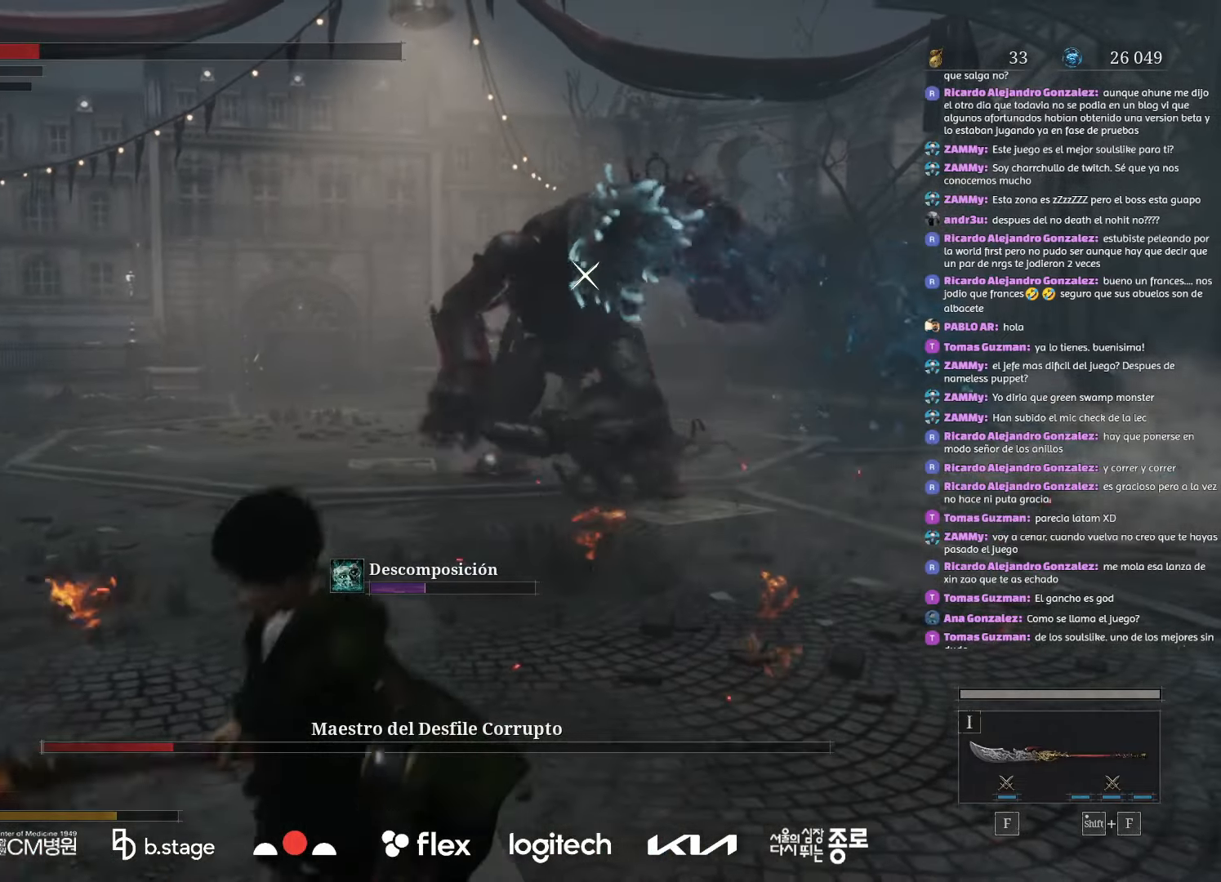
Gameplay with keyboard and mouse; each line is a JSON object with the keys and mouse buttons held at the frame after it. "events" lists presses ("down") and releases ("up") of "a", "ctrl", "d", "e", "f", "q", "r", "s", "shift", "space", "tab", "w", "mouse_left", "mouse_wheel", "mouse_right", "mouse_mb4" and "mouse_mb5" between this image and that frame as [ms after this image, input, new state], when the widget could be followed in between. "mouse_left", "mouse_wheel", "mouse_right", "mouse_mb4", "mouse_mb5" = the "left", "wheel", "right", "mb4", "mb5" buttons of the "mouse" list. No other keys are recorded. "wheel" means that the mouse wheel is clicked or scrolled. Mouse movement is not recorded.
{"keys": ["a", "e"], "mouse": [], "events": [[17, "mouse_wheel", "up"], [184, "mouse_wheel", "down"], [300, "mouse_wheel", "up"], [384, "e", "down"]]}
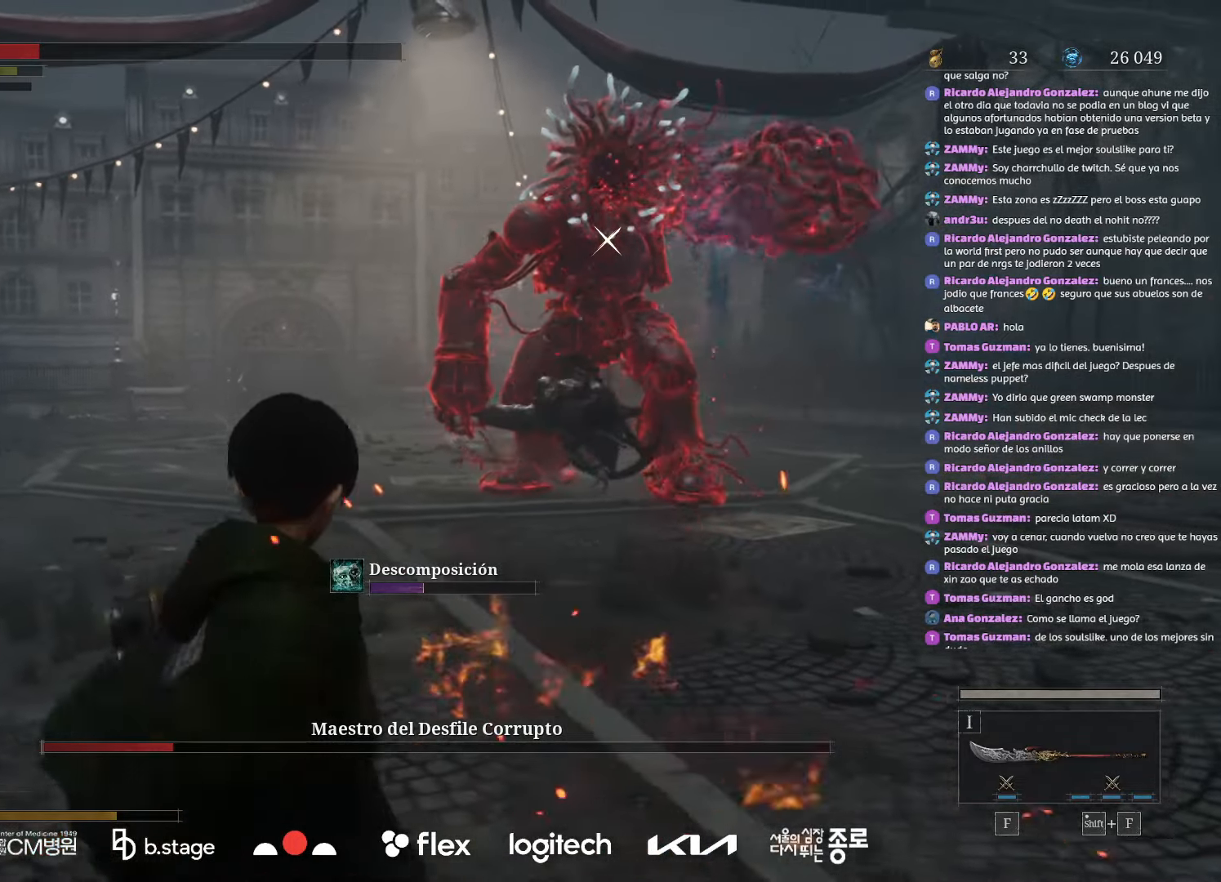
{"keys": ["a"], "mouse": [], "events": [[17, "e", "up"]]}
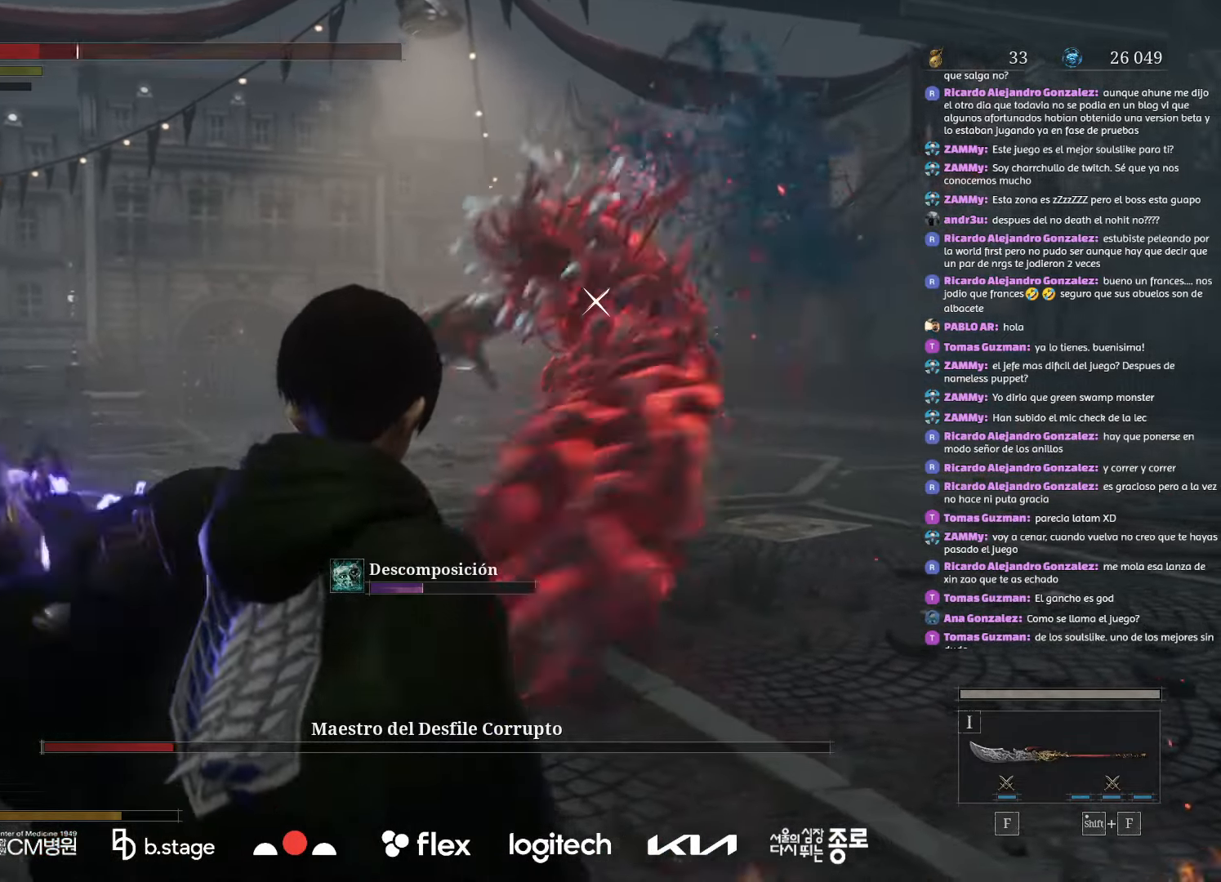
{"keys": ["a"], "mouse": [], "events": [[50, "mouse_left", "down"], [167, "mouse_left", "up"], [234, "mouse_left", "down"], [384, "mouse_left", "up"]]}
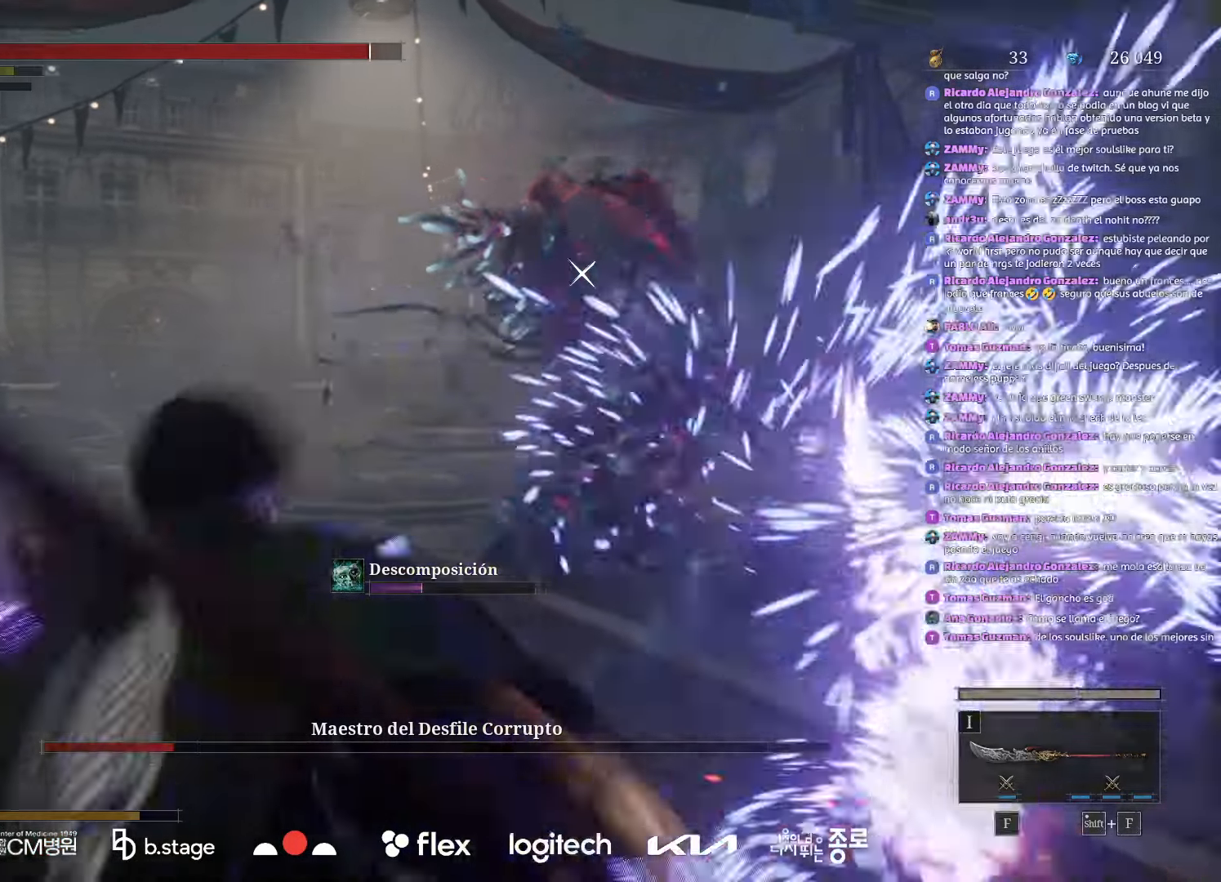
{"keys": ["a", "w"], "mouse": [], "events": [[117, "w", "down"]]}
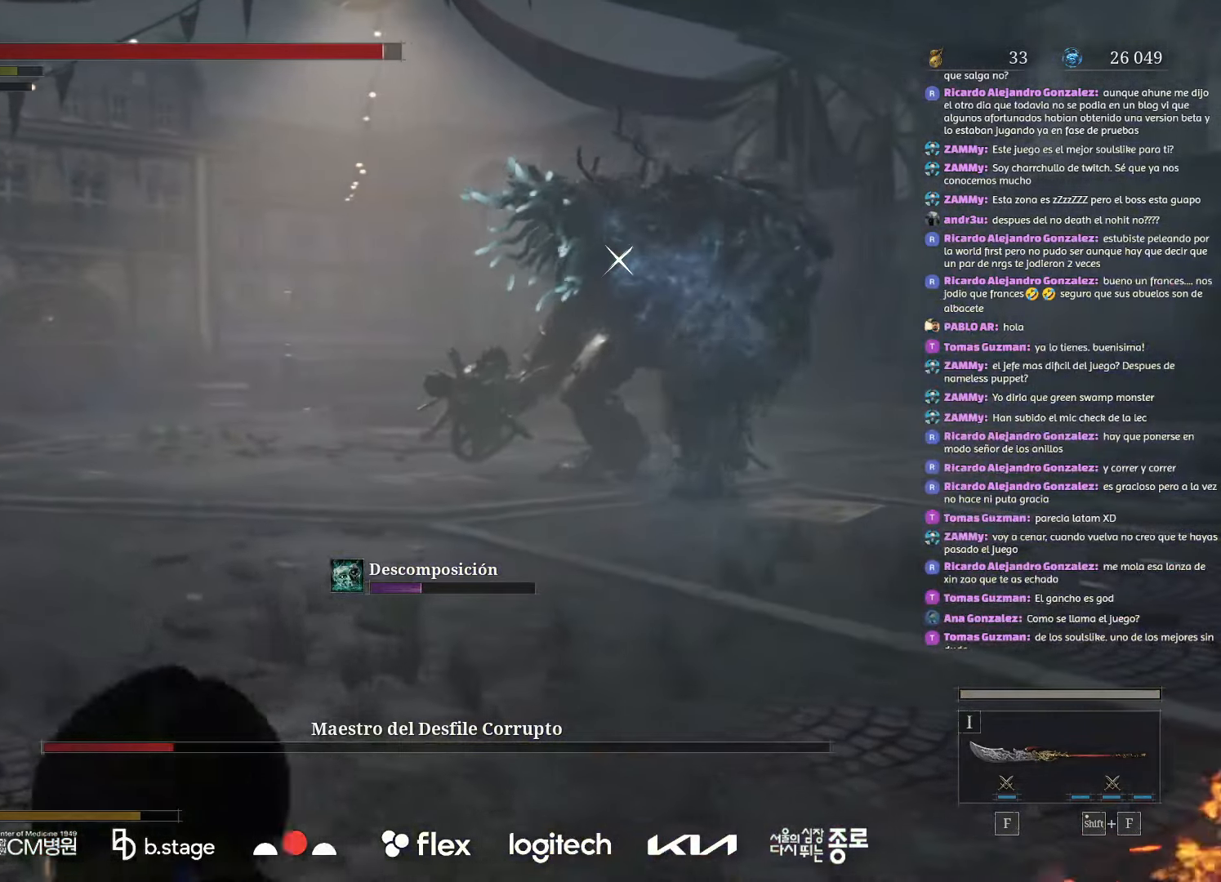
{"keys": ["ctrl", "w"], "mouse": [], "events": [[17, "a", "up"], [384, "ctrl", "down"]]}
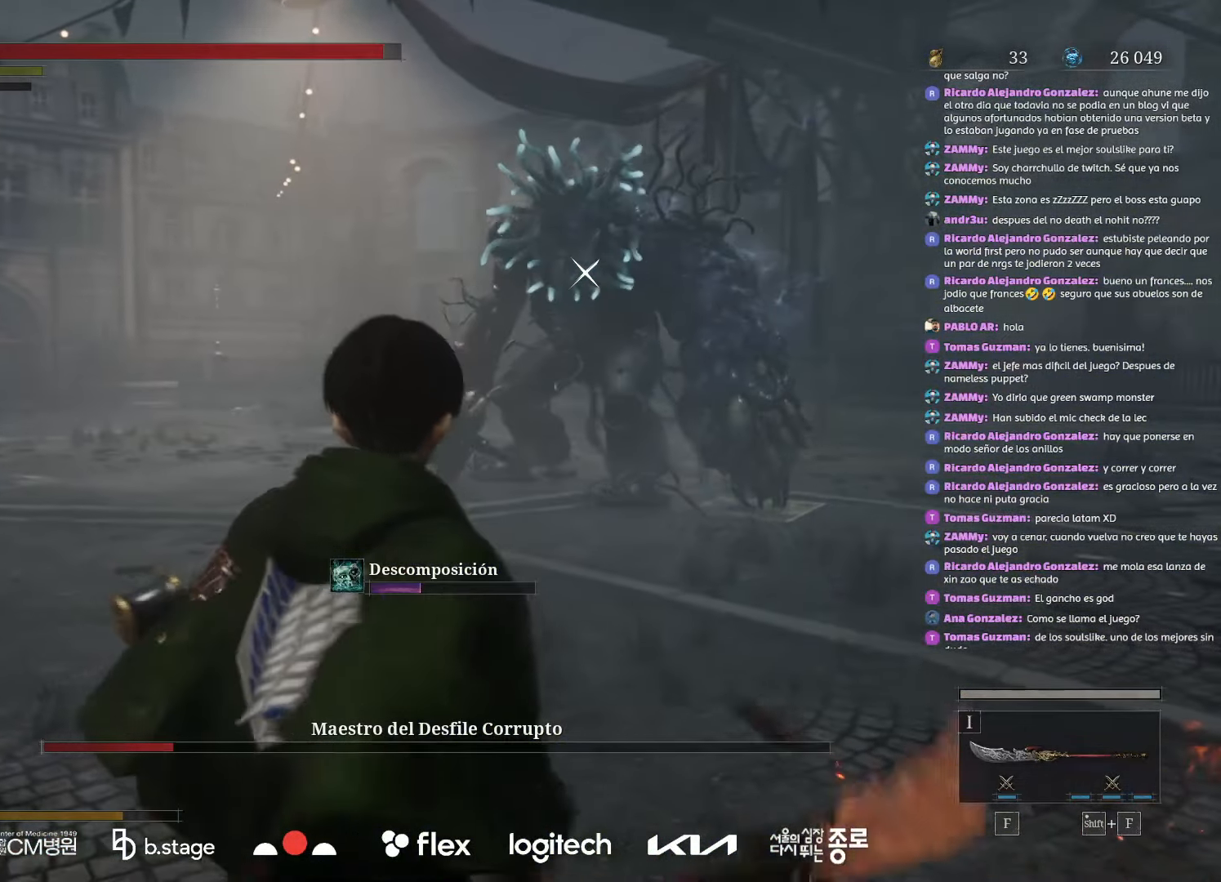
{"keys": ["ctrl", "w"], "mouse": [], "events": []}
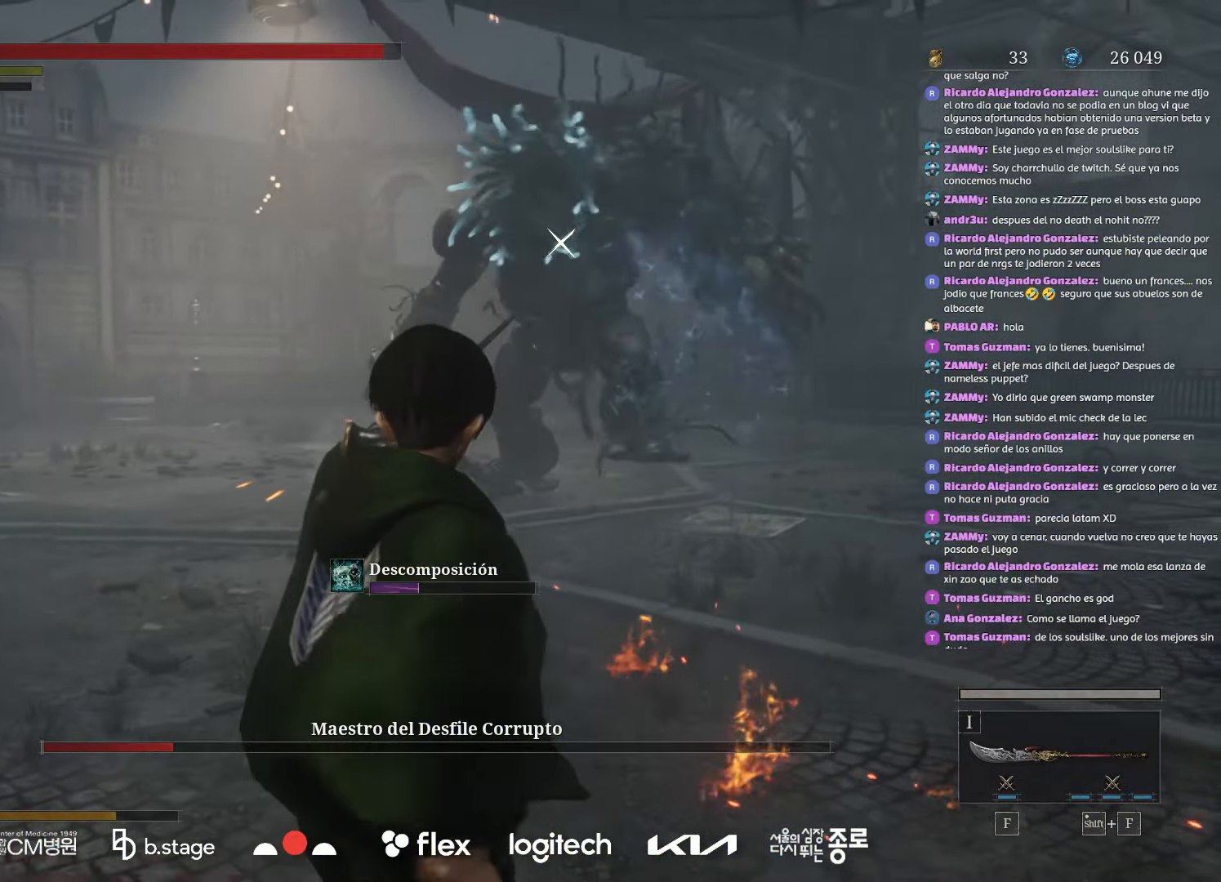
{"keys": ["ctrl", "w"], "mouse": [], "events": []}
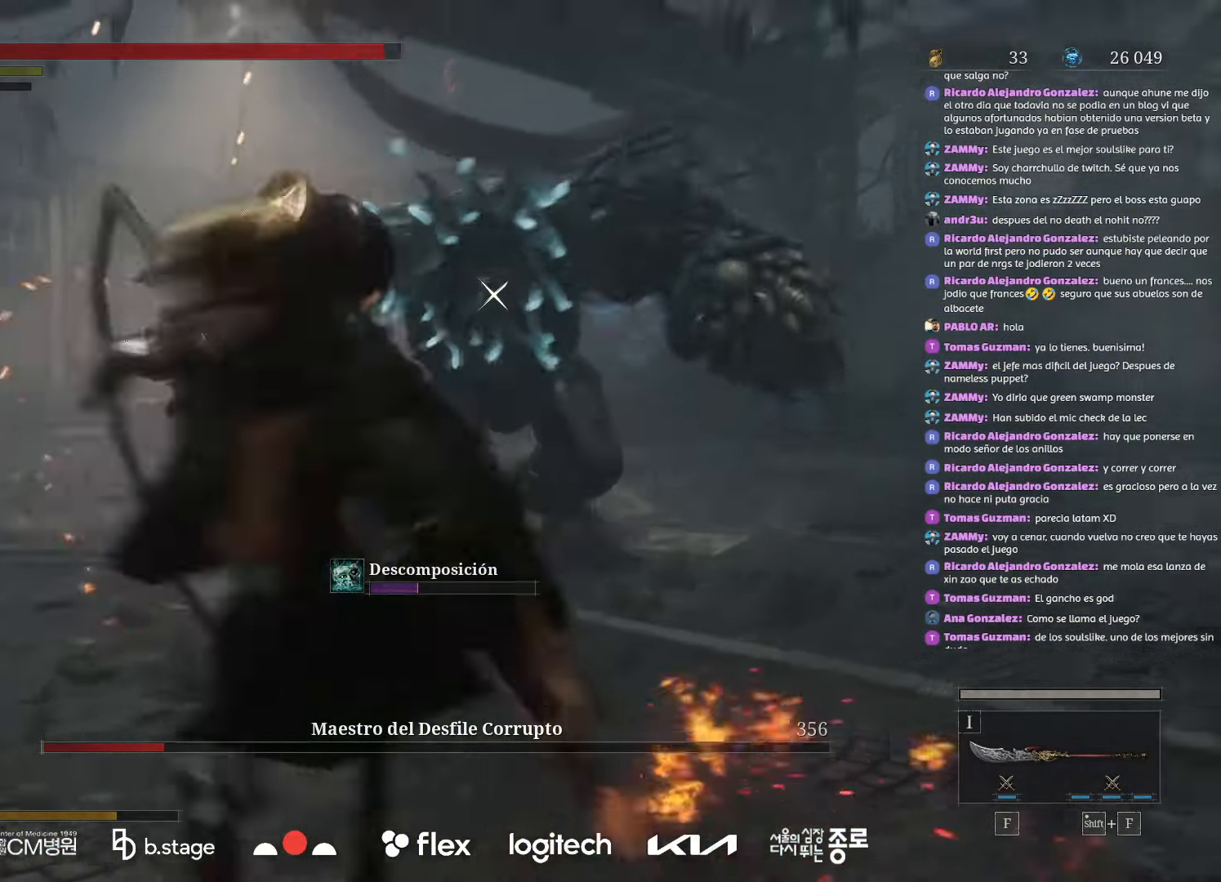
{"keys": ["ctrl", "w"], "mouse": [], "events": []}
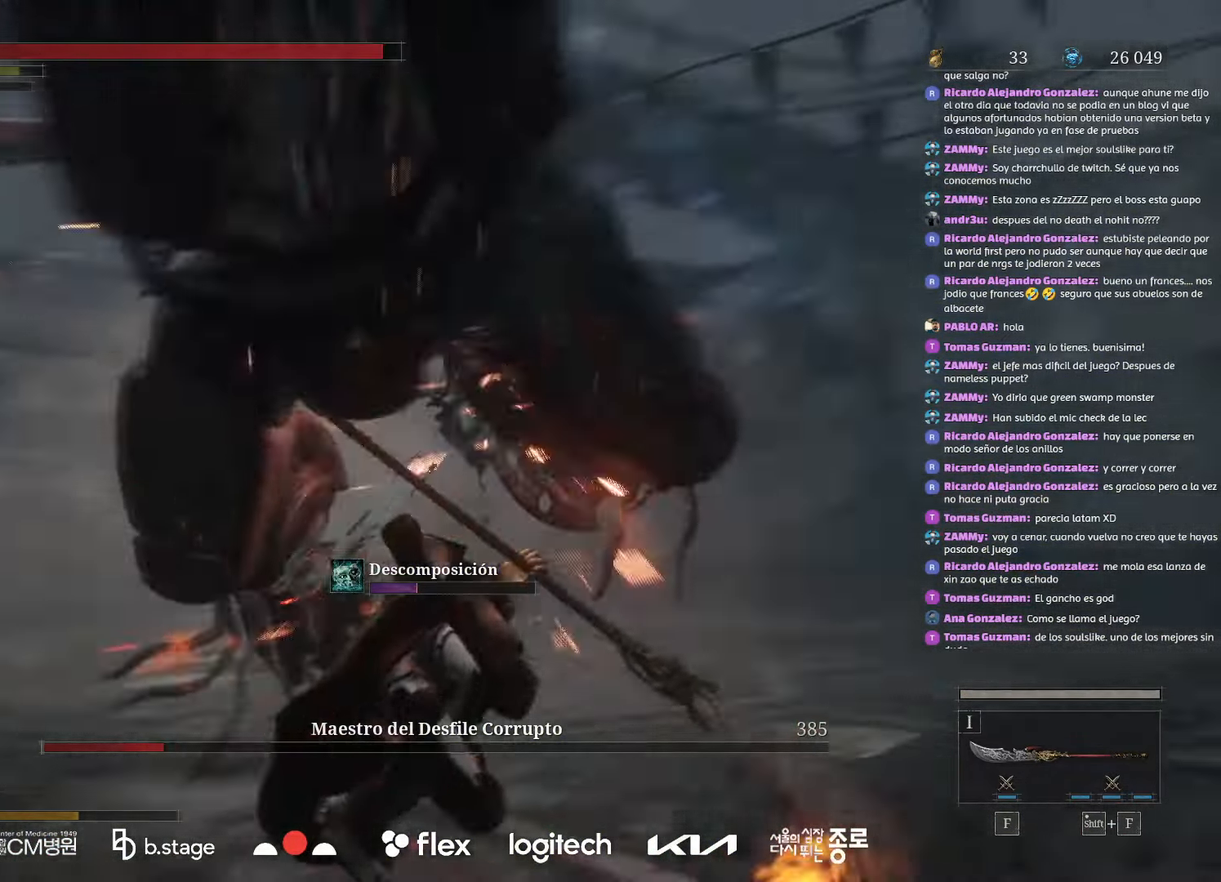
{"keys": ["ctrl", "w"], "mouse": [], "events": []}
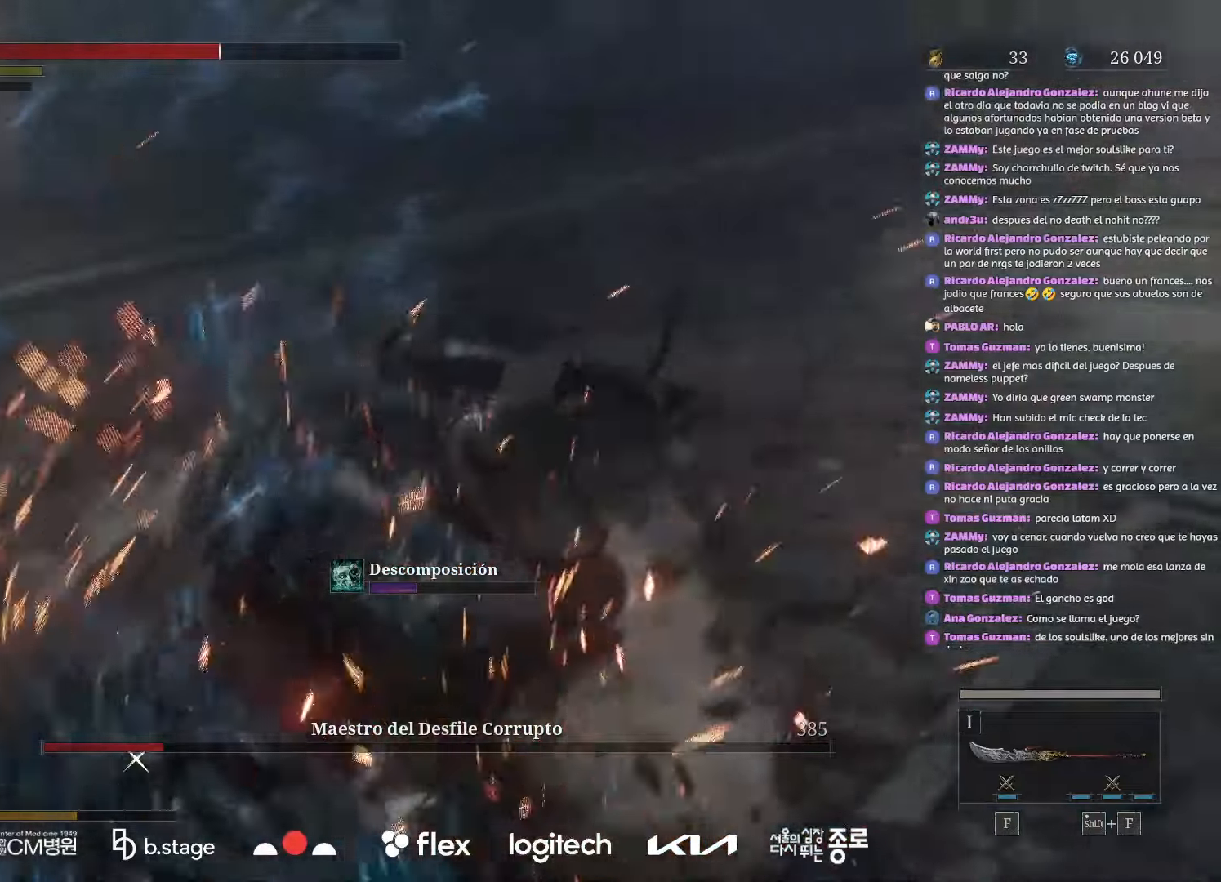
{"keys": ["d"], "mouse": [], "events": [[34, "ctrl", "up"], [284, "w", "up"], [367, "d", "down"], [384, "mouse_left", "down"], [484, "mouse_left", "up"]]}
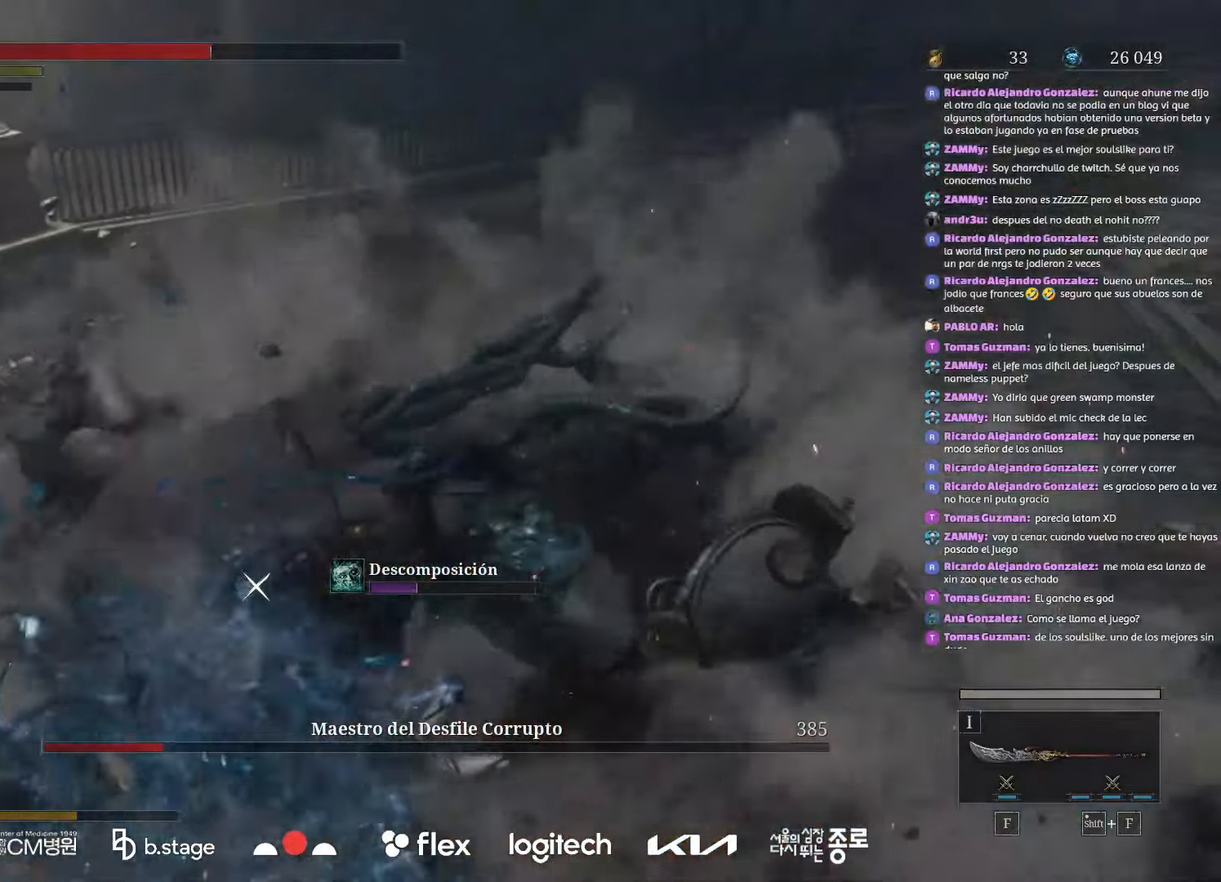
{"keys": ["d", "s"], "mouse": ["left"], "events": [[84, "mouse_left", "down"], [167, "mouse_left", "up"], [267, "mouse_left", "down"], [317, "s", "down"], [350, "mouse_left", "up"], [434, "mouse_left", "down"]]}
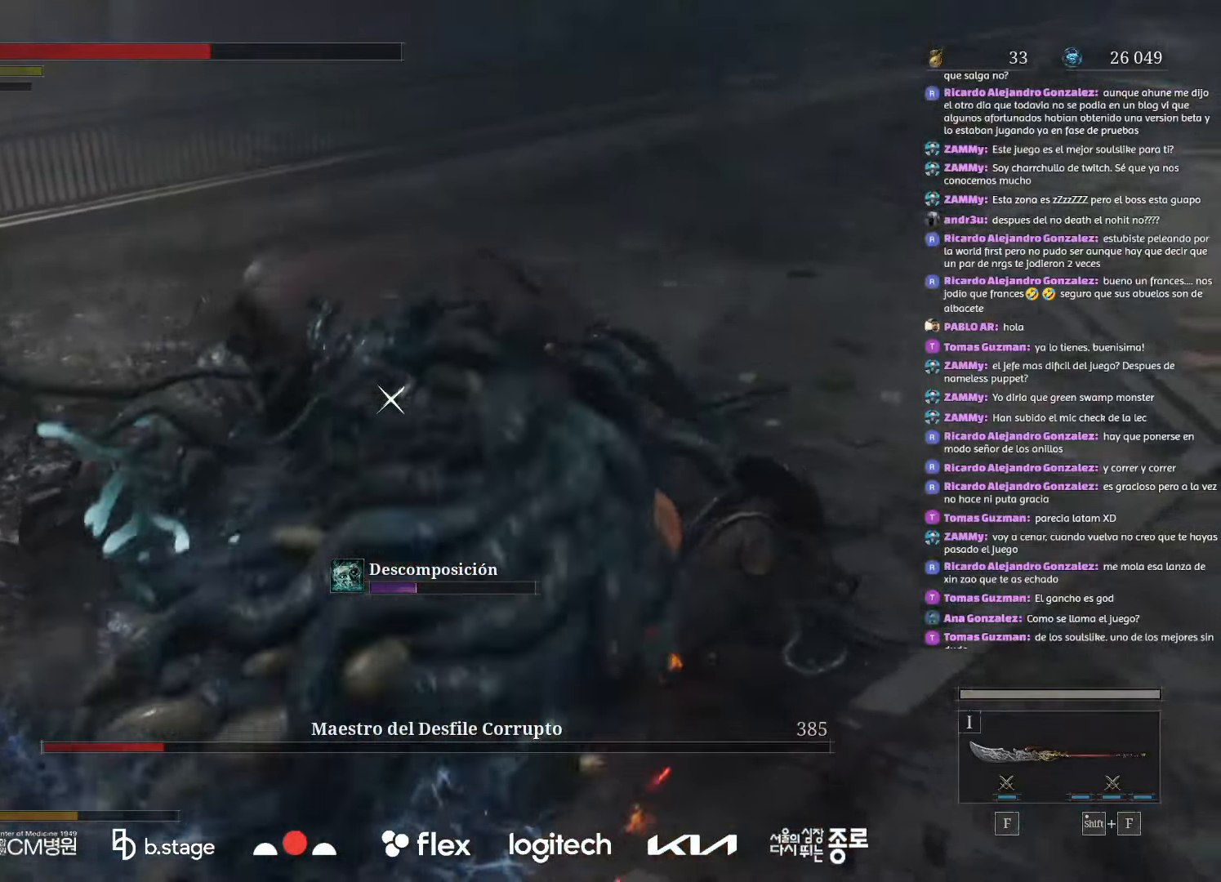
{"keys": ["d"], "mouse": ["left"], "events": [[34, "mouse_left", "up"], [150, "mouse_left", "down"], [300, "mouse_left", "up"], [467, "s", "up"], [484, "mouse_left", "down"]]}
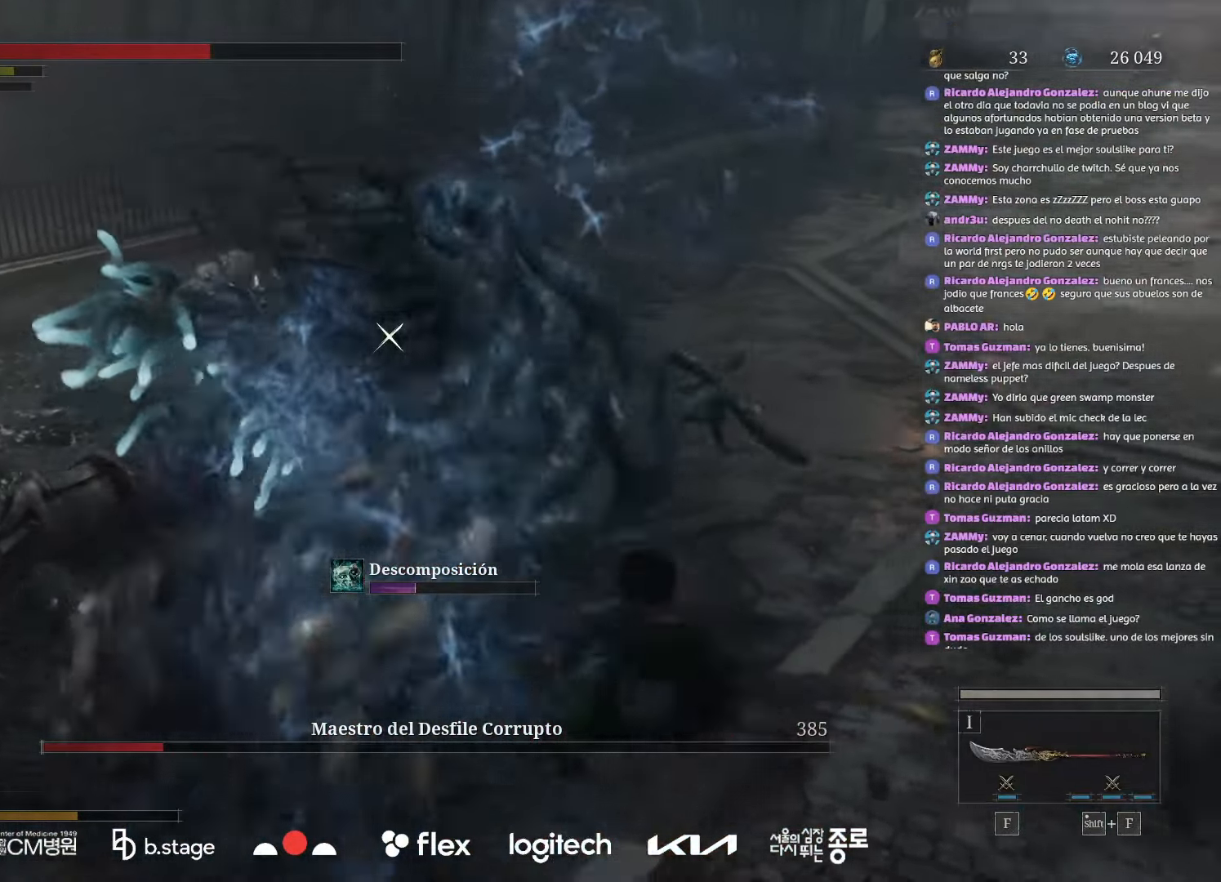
{"keys": ["d"], "mouse": [], "events": [[50, "s", "down"], [100, "mouse_left", "up"], [117, "s", "up"]]}
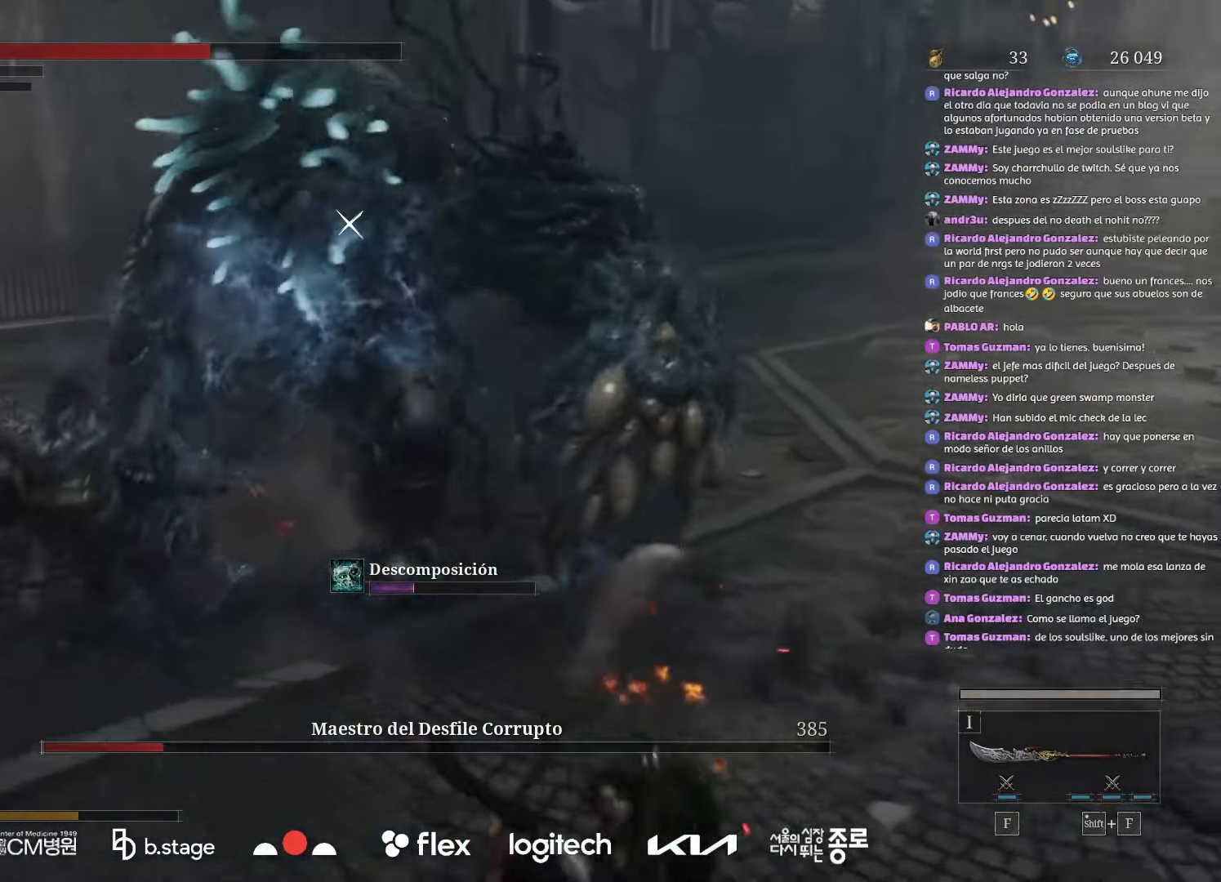
{"keys": ["d"], "mouse": ["left"], "events": [[267, "mouse_left", "down"]]}
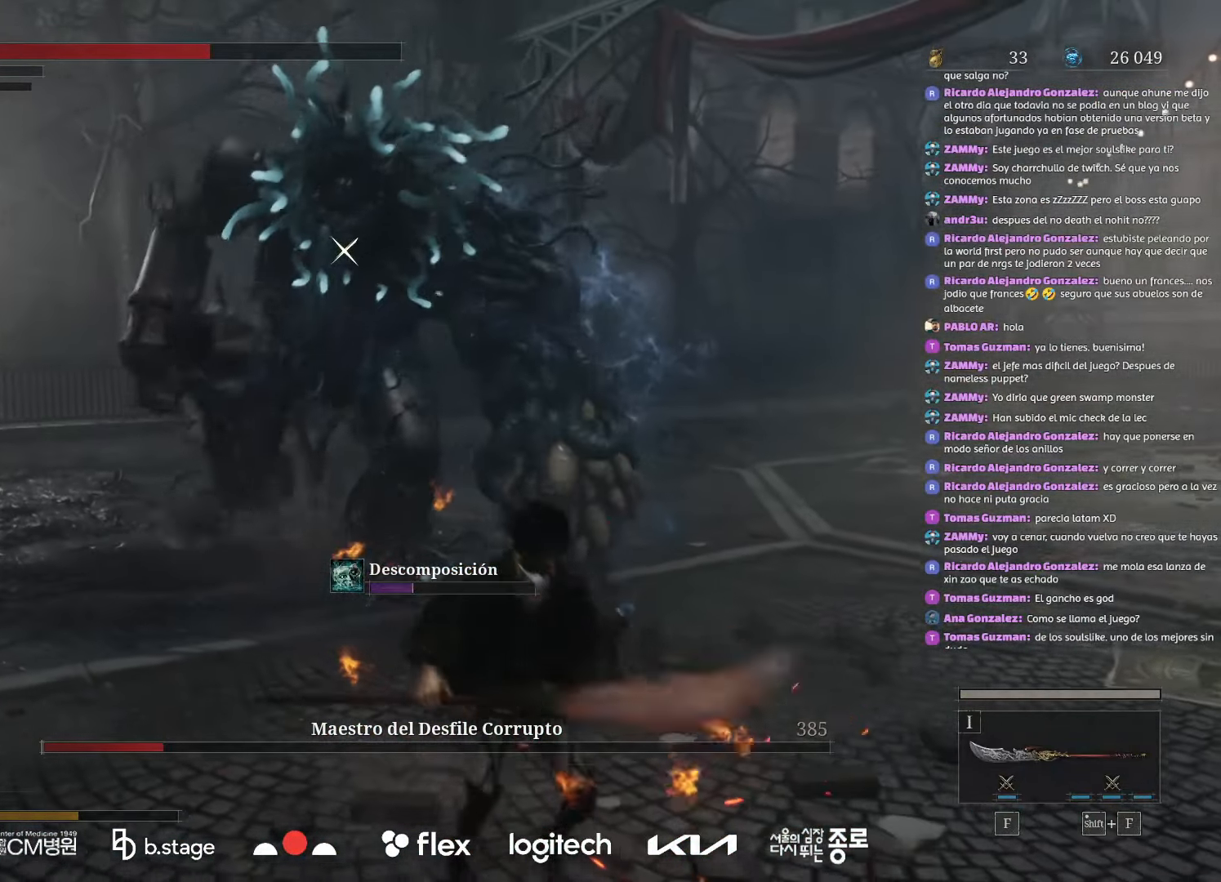
{"keys": ["d", "s"], "mouse": ["left"], "events": [[350, "s", "down"]]}
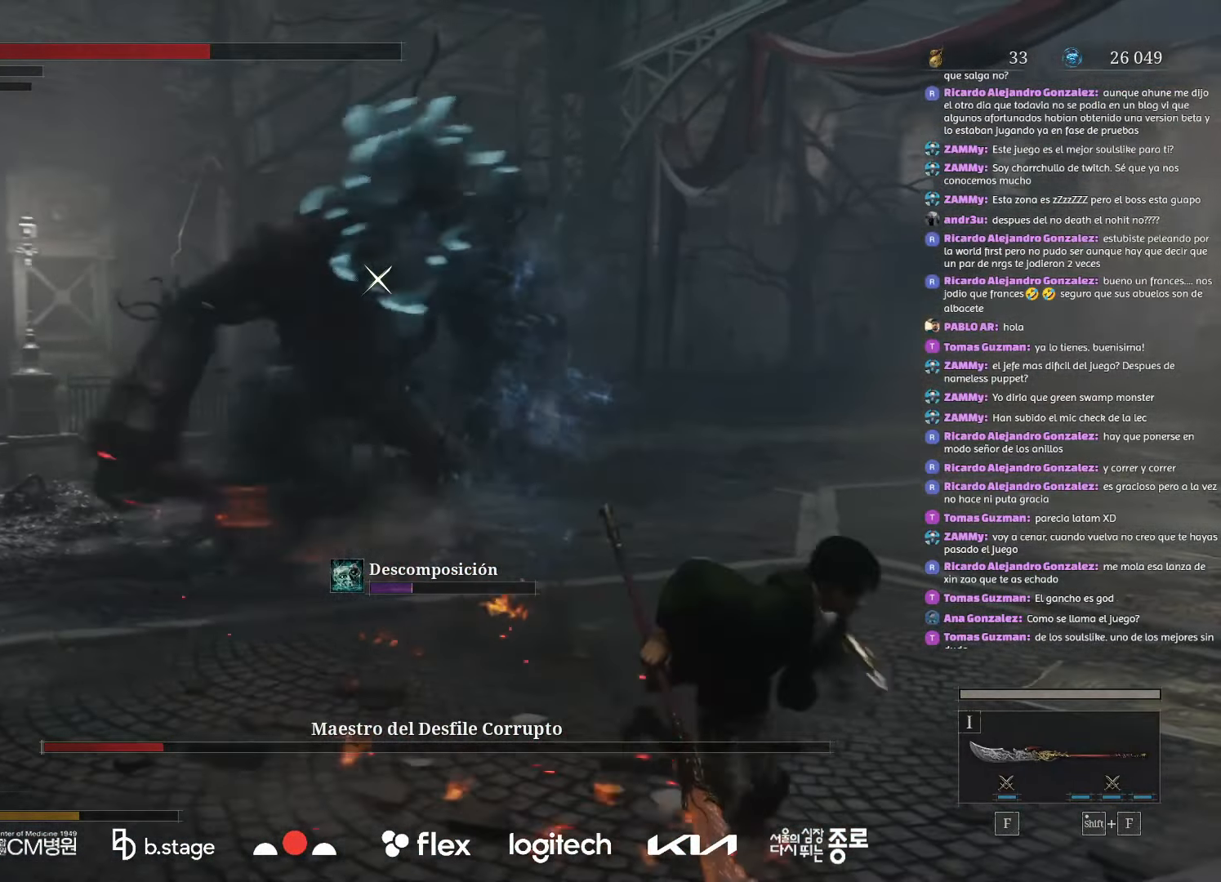
{"keys": ["s"], "mouse": [], "events": [[50, "d", "up"], [134, "mouse_left", "up"], [150, "e", "down"], [300, "e", "up"]]}
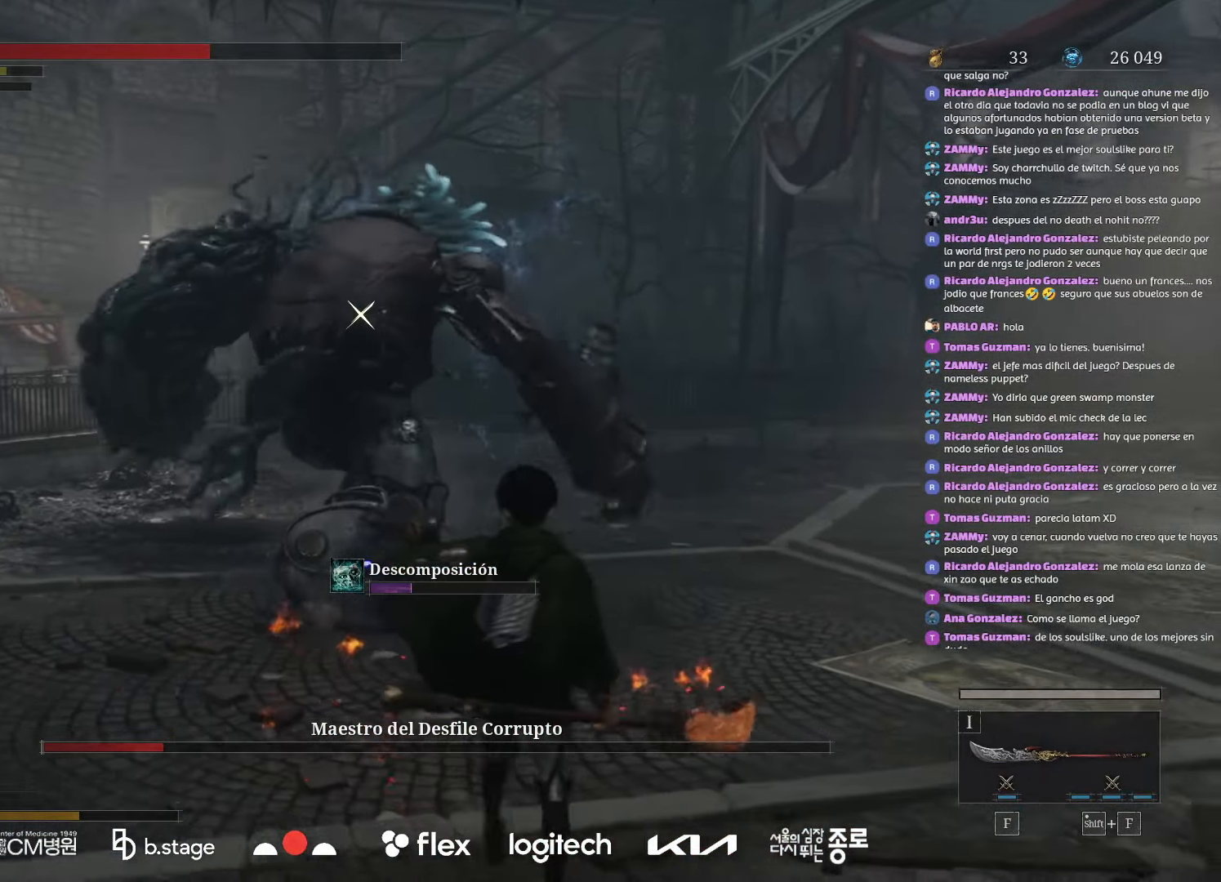
{"keys": ["d", "s"], "mouse": [], "events": [[350, "d", "down"], [417, "mouse_left", "down"], [500, "mouse_left", "up"]]}
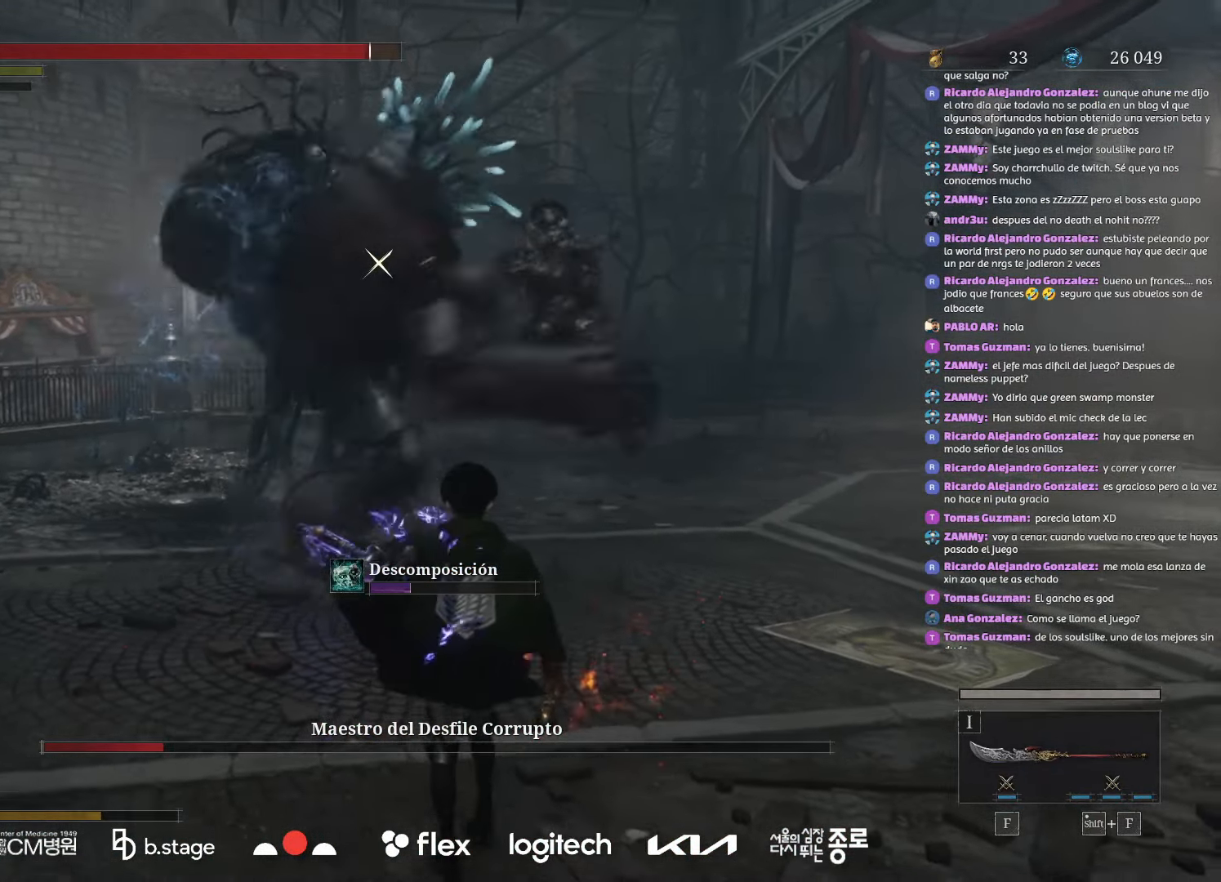
{"keys": ["d", "s"], "mouse": ["left"], "events": [[100, "mouse_left", "down"], [200, "mouse_left", "up"], [284, "mouse_left", "down"], [367, "mouse_left", "up"], [450, "mouse_left", "down"]]}
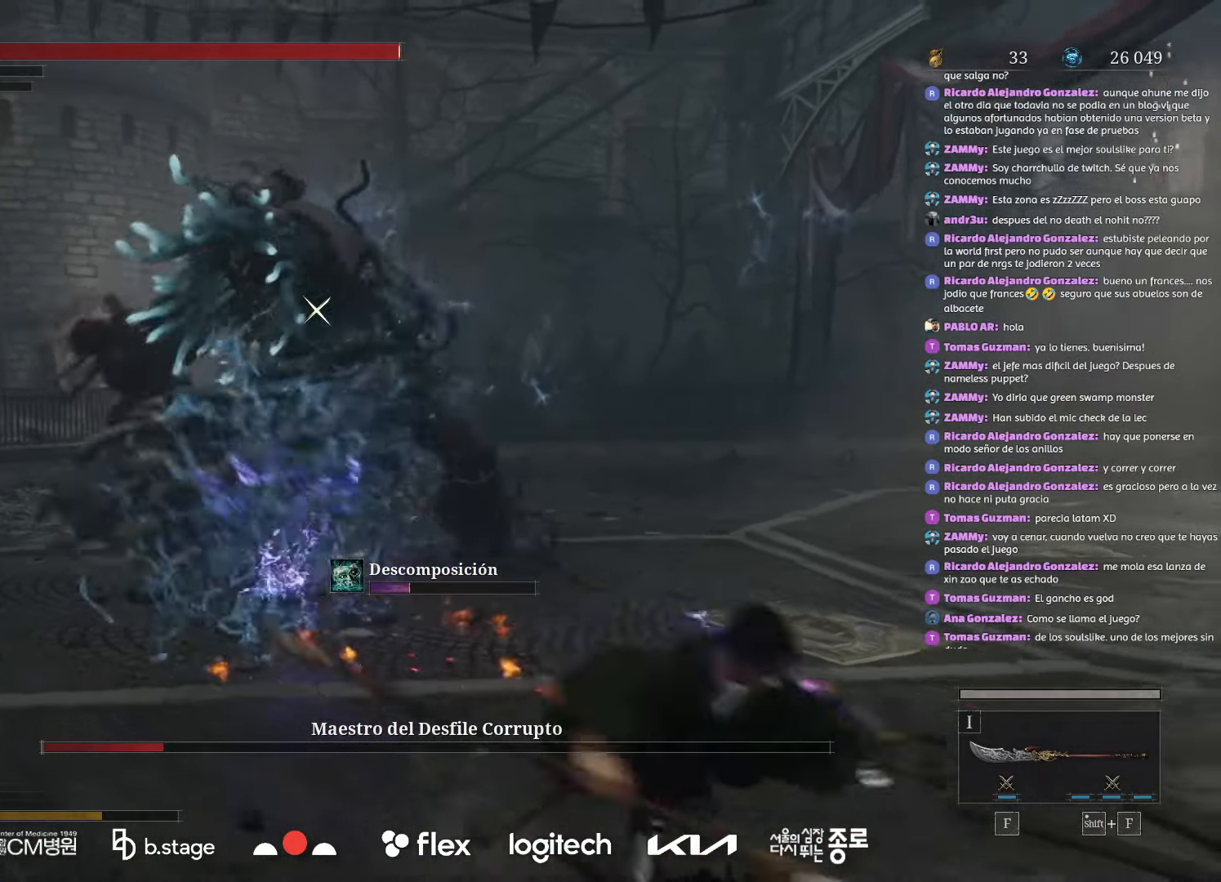
{"keys": ["d"], "mouse": ["left"], "events": [[200, "s", "up"]]}
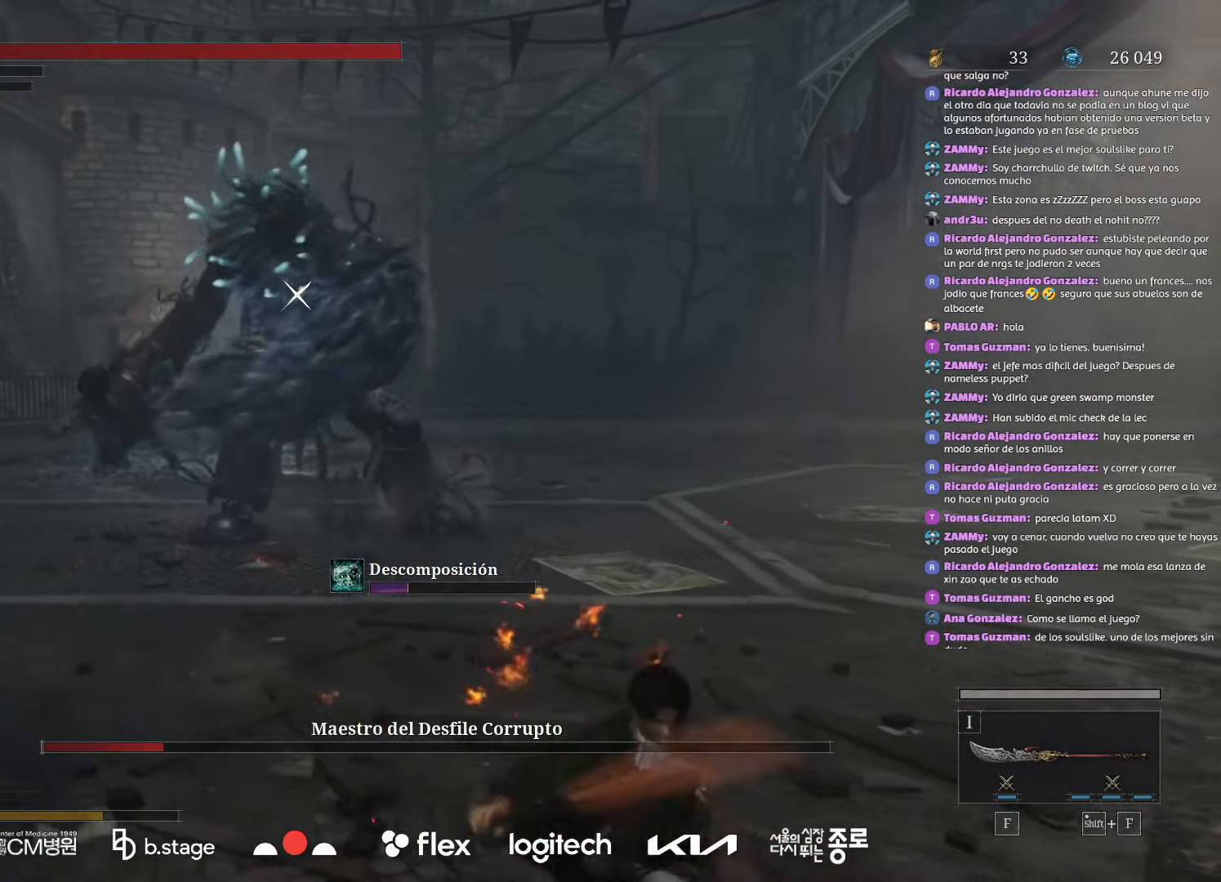
{"keys": ["d"], "mouse": ["left"], "events": []}
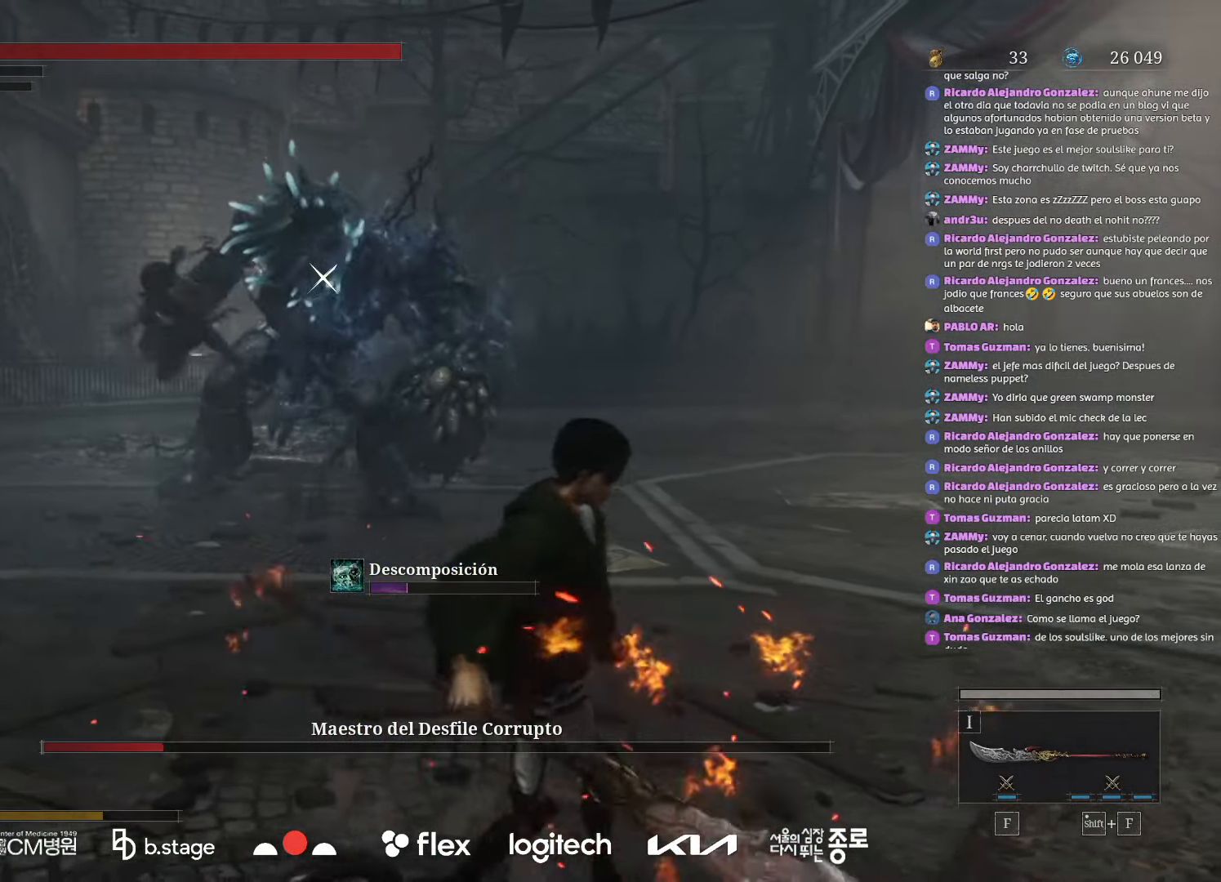
{"keys": ["d"], "mouse": ["left"], "events": []}
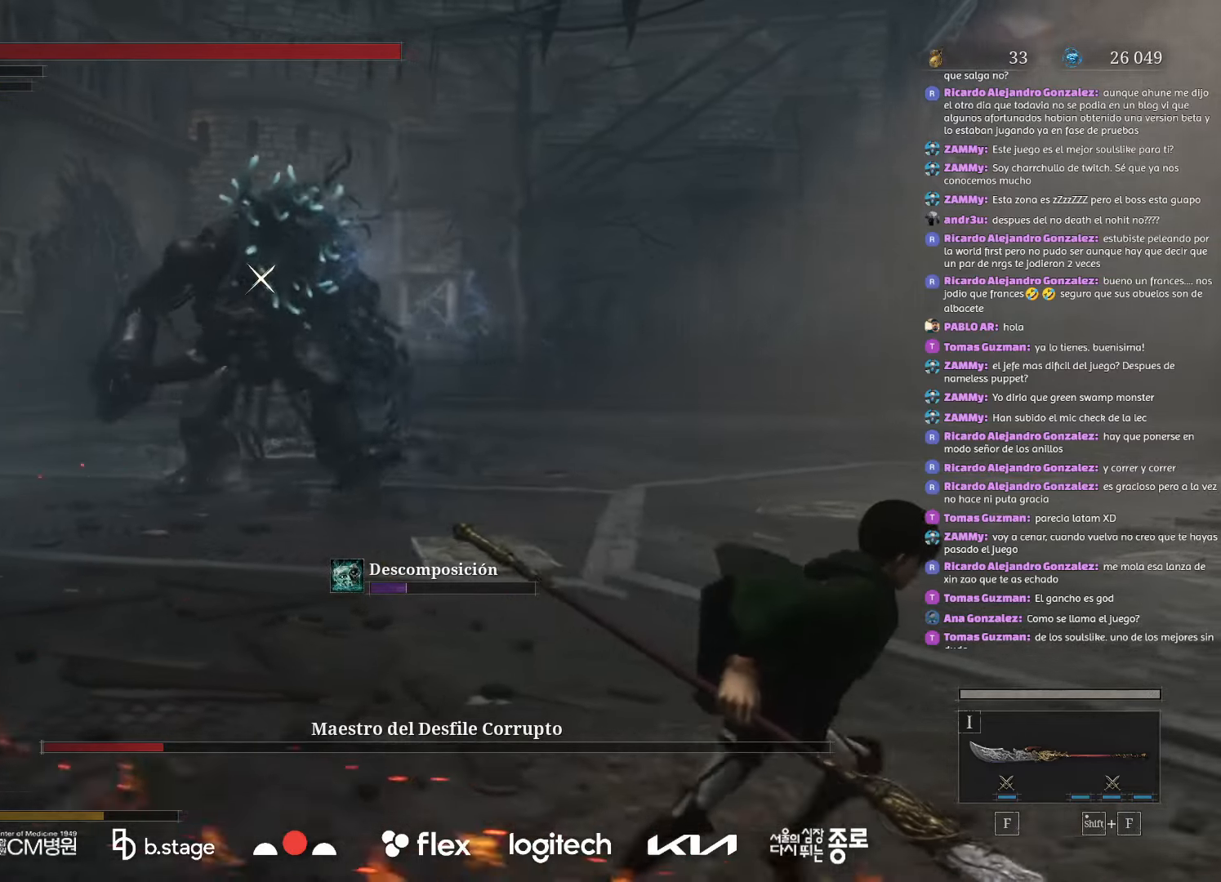
{"keys": ["d", "w"], "mouse": [], "events": [[350, "w", "down"], [467, "mouse_left", "up"]]}
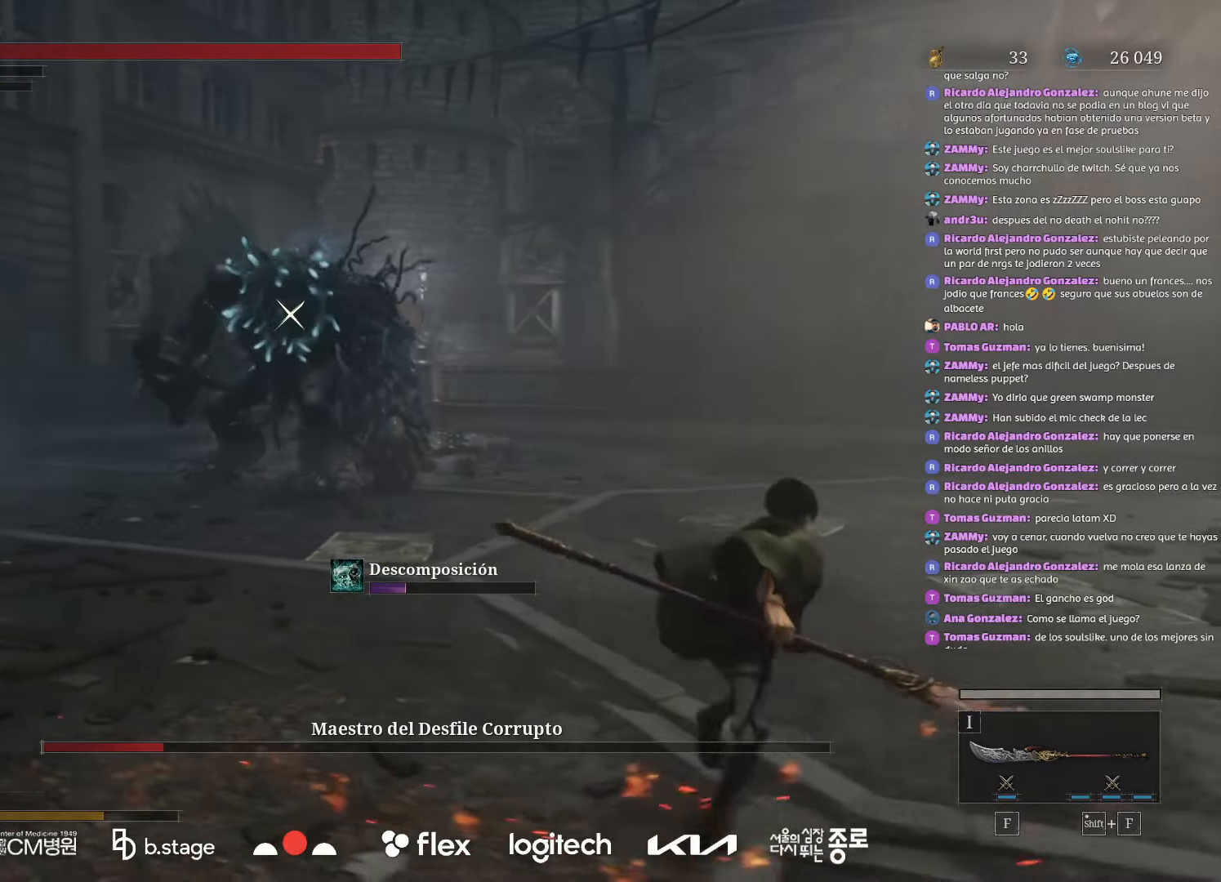
{"keys": ["w"], "mouse": [], "events": [[250, "d", "up"]]}
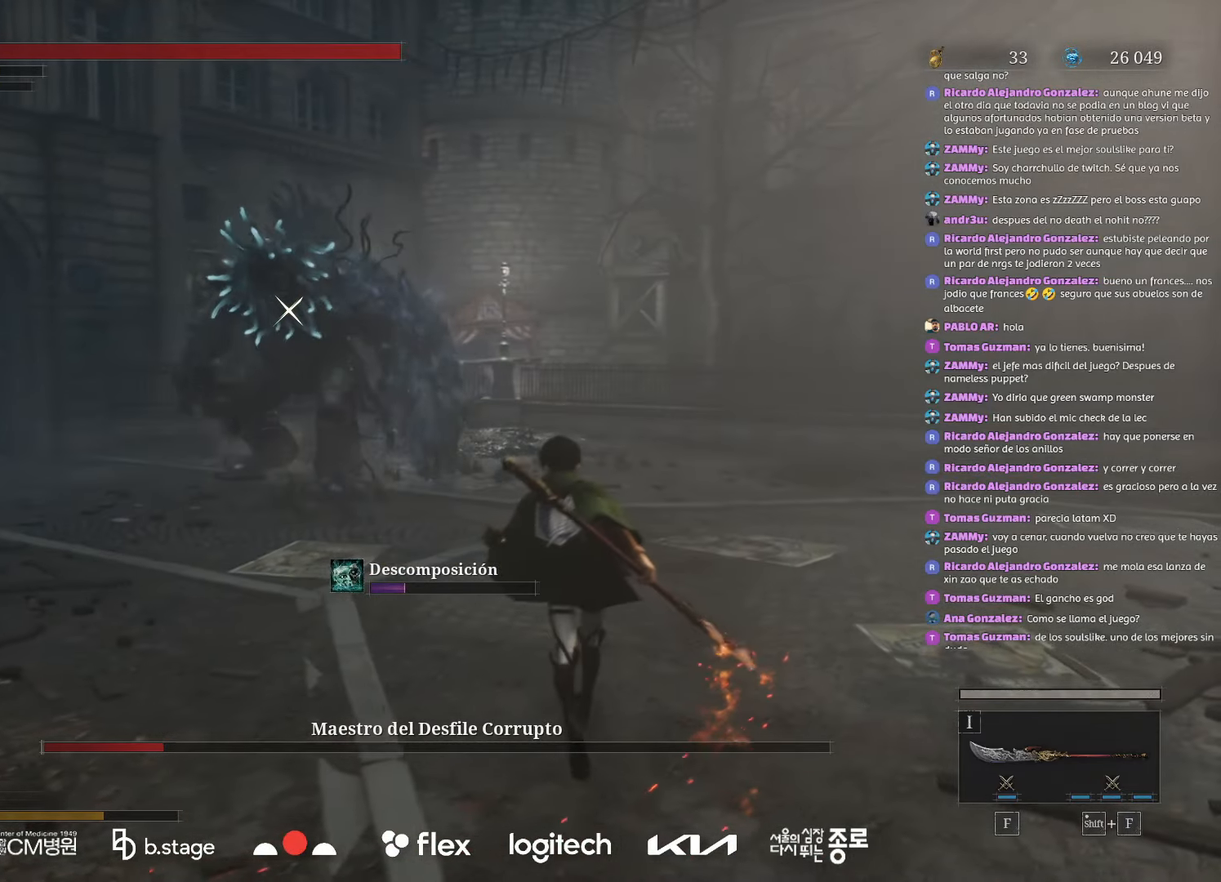
{"keys": ["d"], "mouse": [], "events": [[200, "d", "down"], [234, "w", "up"]]}
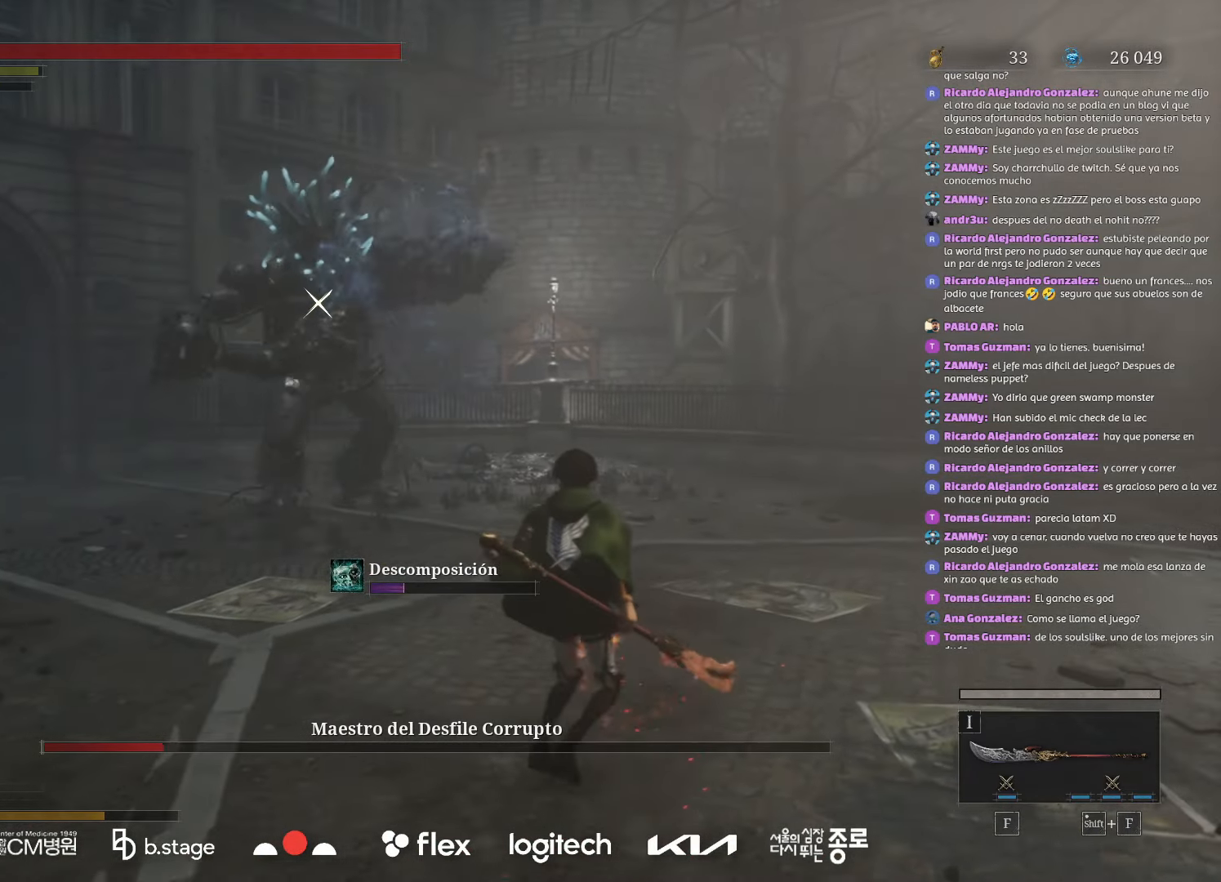
{"keys": ["d", "s"], "mouse": ["left"], "events": [[300, "s", "down"], [400, "mouse_left", "down"]]}
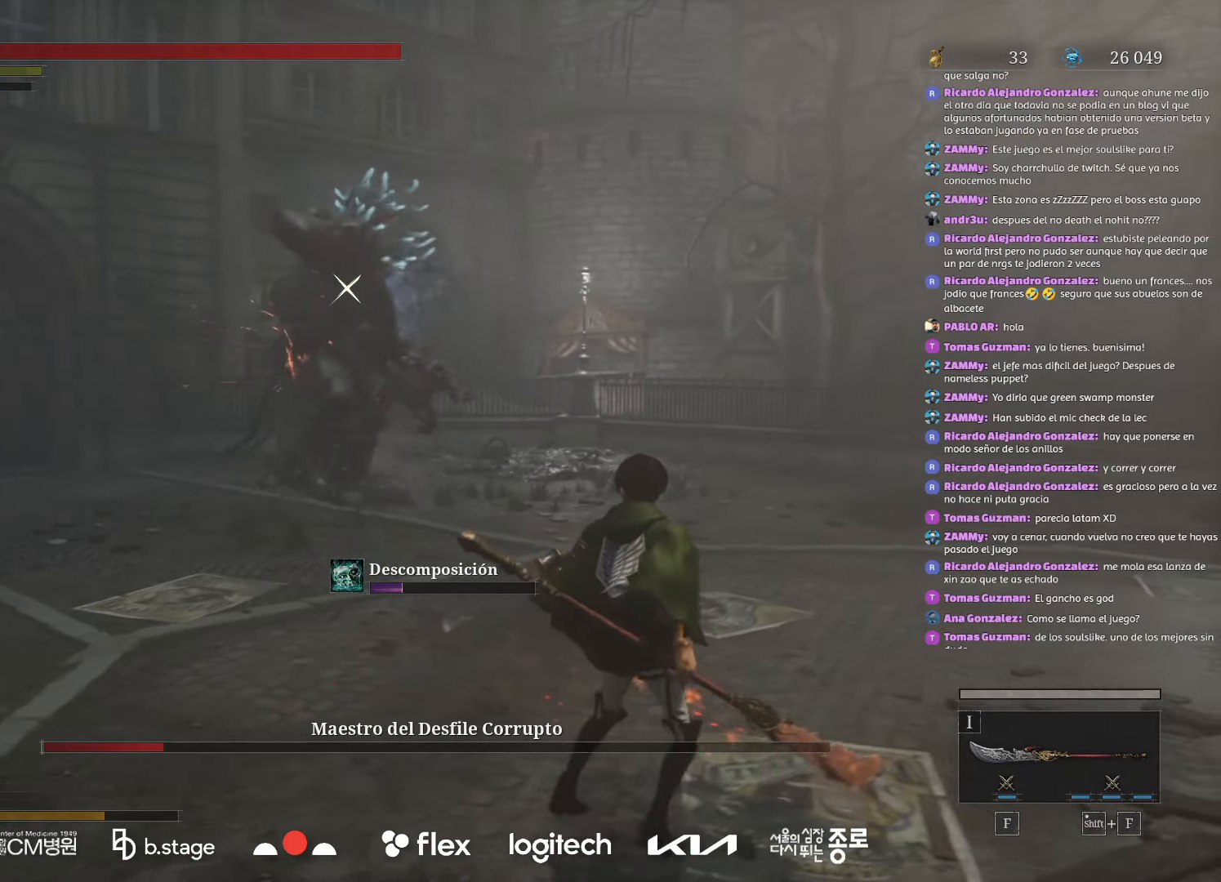
{"keys": ["d", "s"], "mouse": ["left"], "events": []}
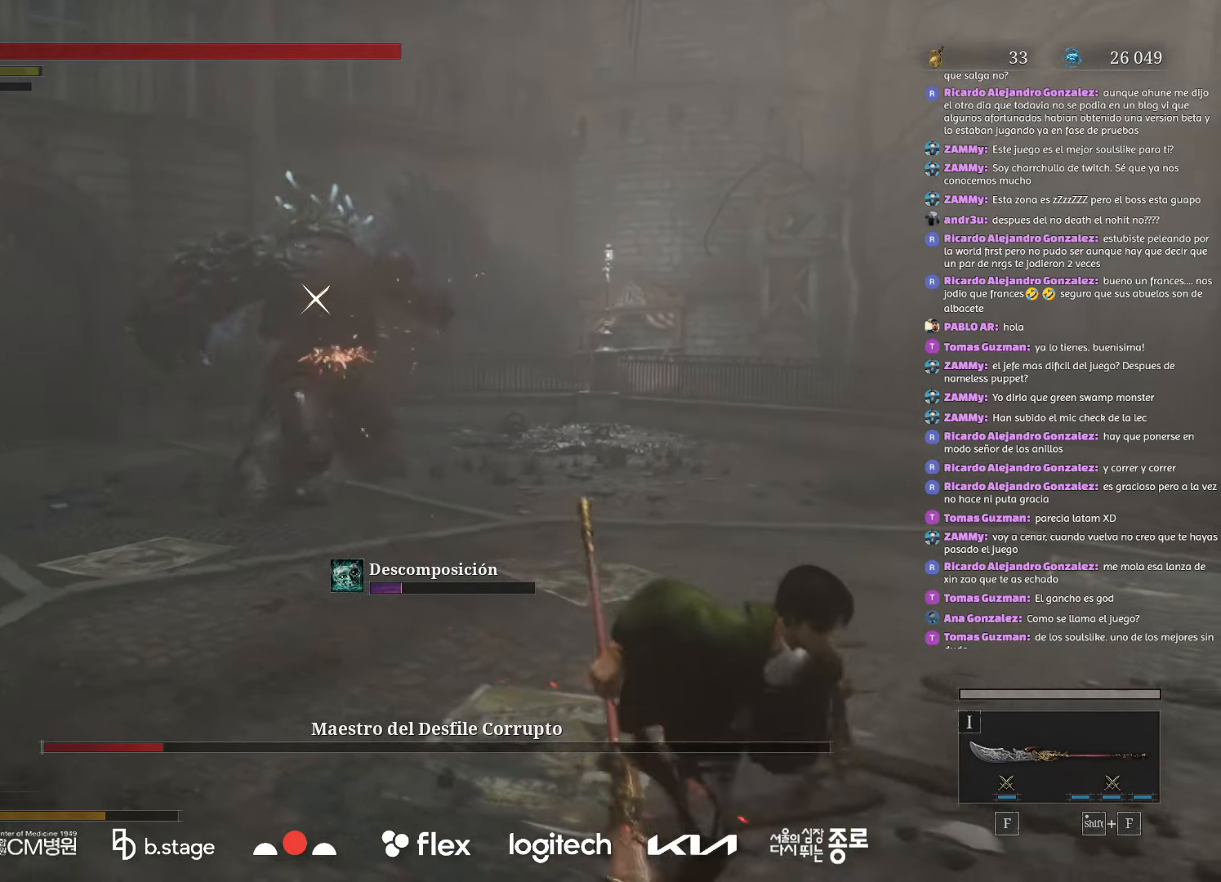
{"keys": ["d", "s"], "mouse": [], "events": [[34, "mouse_left", "up"]]}
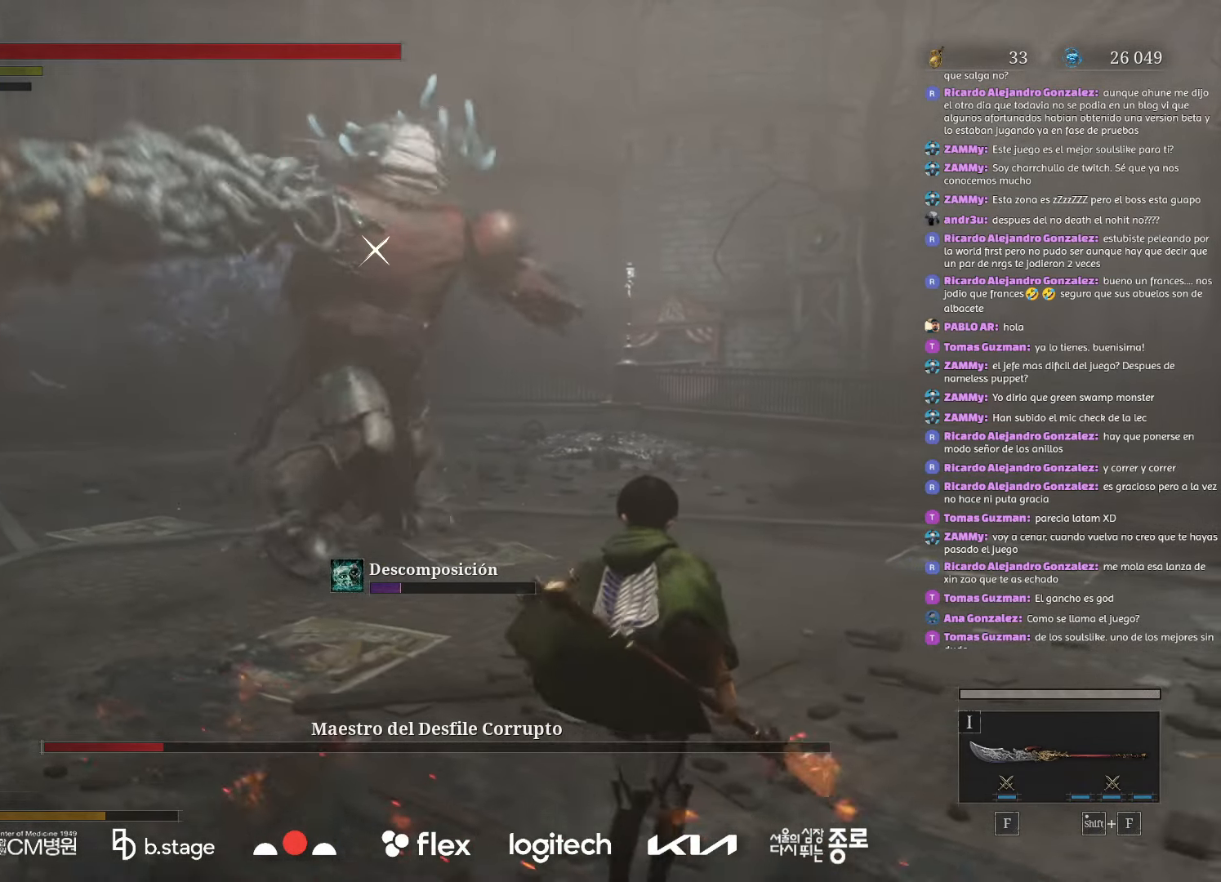
{"keys": ["s"], "mouse": [], "events": [[284, "mouse_left", "down"], [317, "d", "up"], [417, "mouse_left", "up"]]}
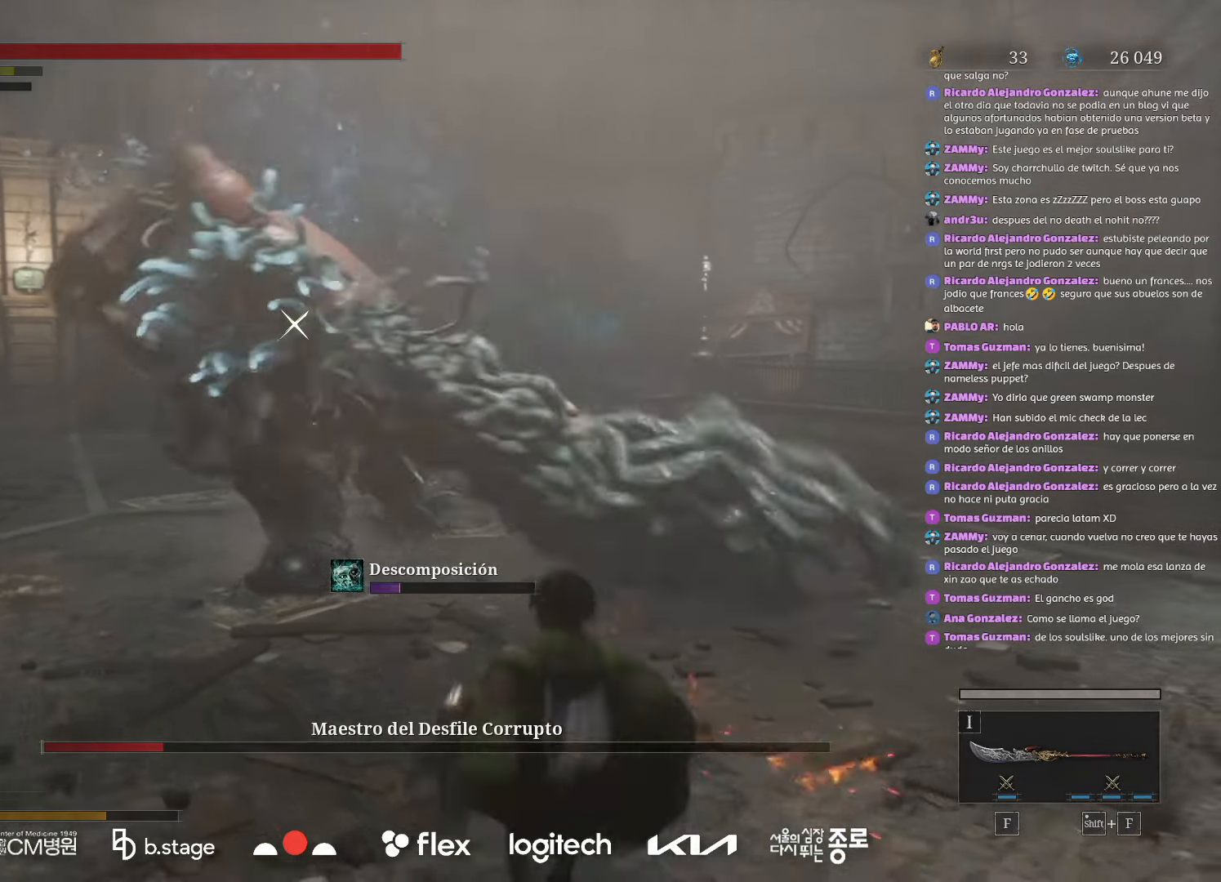
{"keys": ["s"], "mouse": [], "events": []}
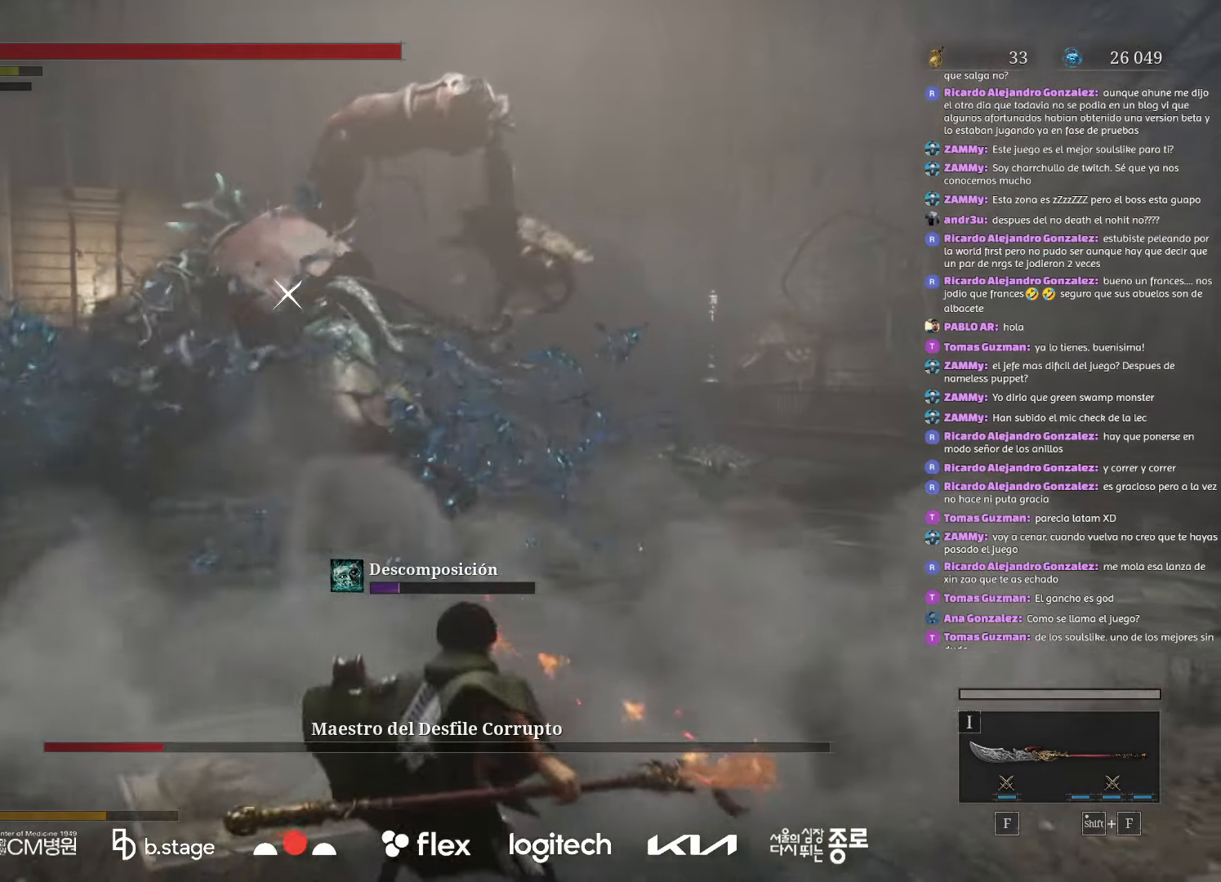
{"keys": ["s"], "mouse": [], "events": []}